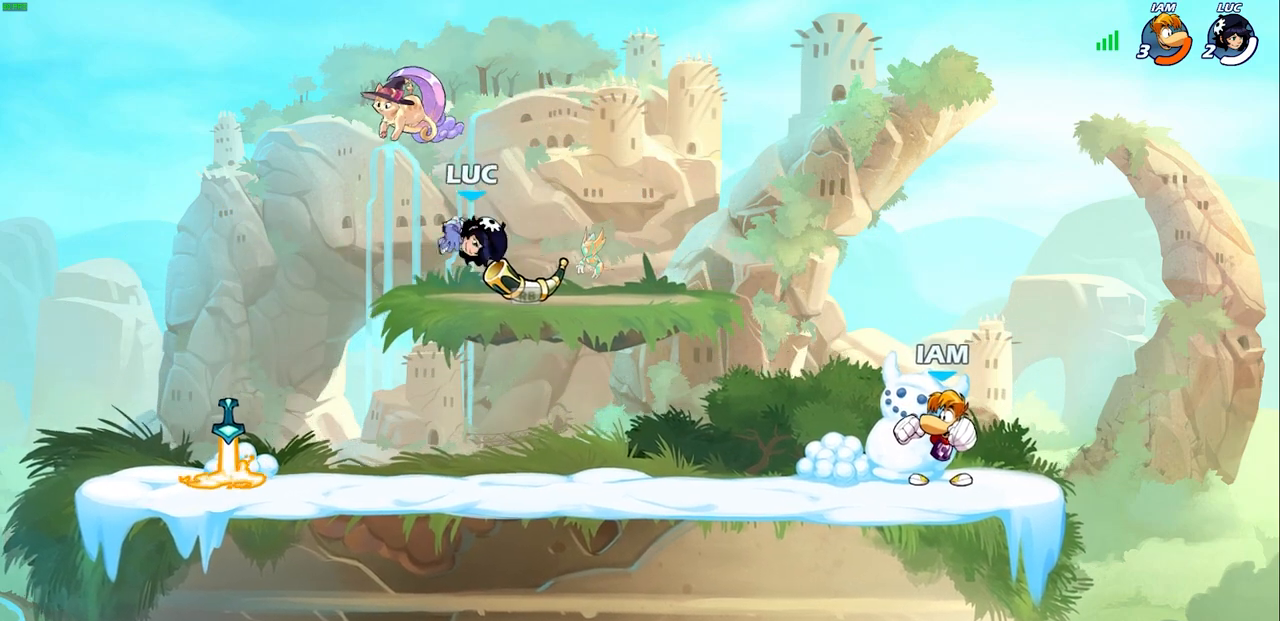
Gameplay with a controller (PlayStation layout); each line is a JSON object with the inputs held at the frame after it. "events" lists button and stick changes between this image and that frame as [ms after this image, input, new state], when the widget could be followed in between.
{"buttons": [], "left_stick": "down", "right_stick": "center", "events": [[67, "left_stick", "center"], [167, "R1", "down"], [283, "R1", "up"], [367, "left_stick", "down"]]}
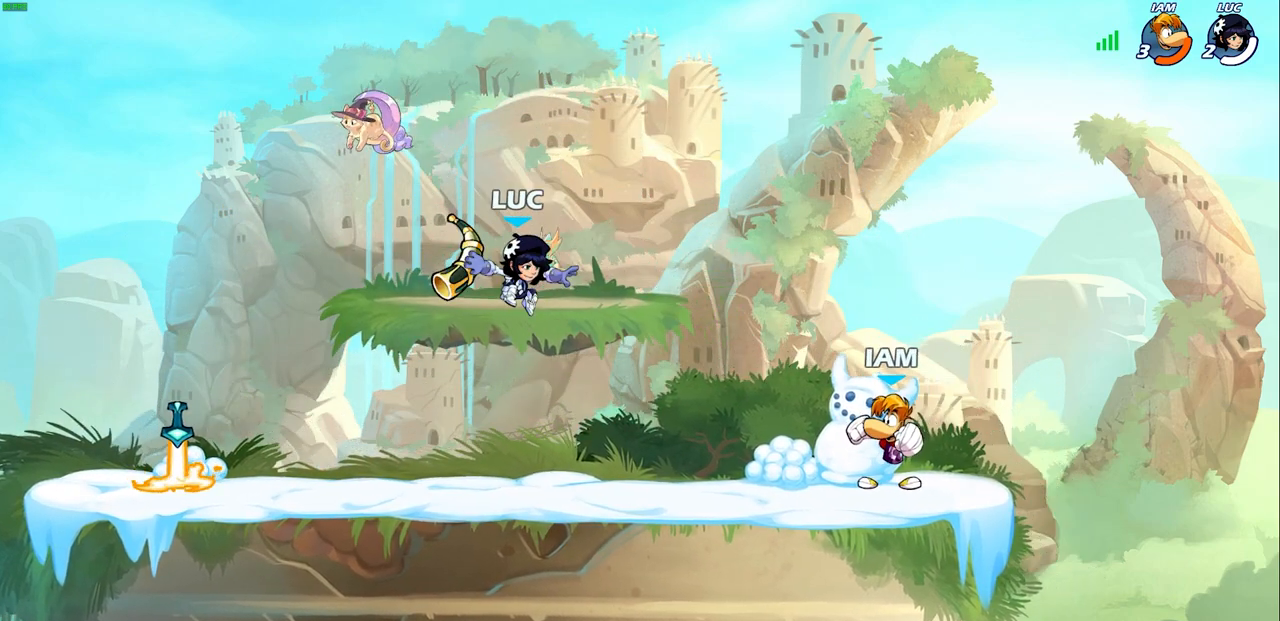
{"buttons": ["R2"], "left_stick": "right", "right_stick": "center", "events": [[50, "left_stick", "center"], [117, "SQUARE", "down"], [217, "SQUARE", "up"], [367, "left_stick", "right"], [483, "R2", "down"]]}
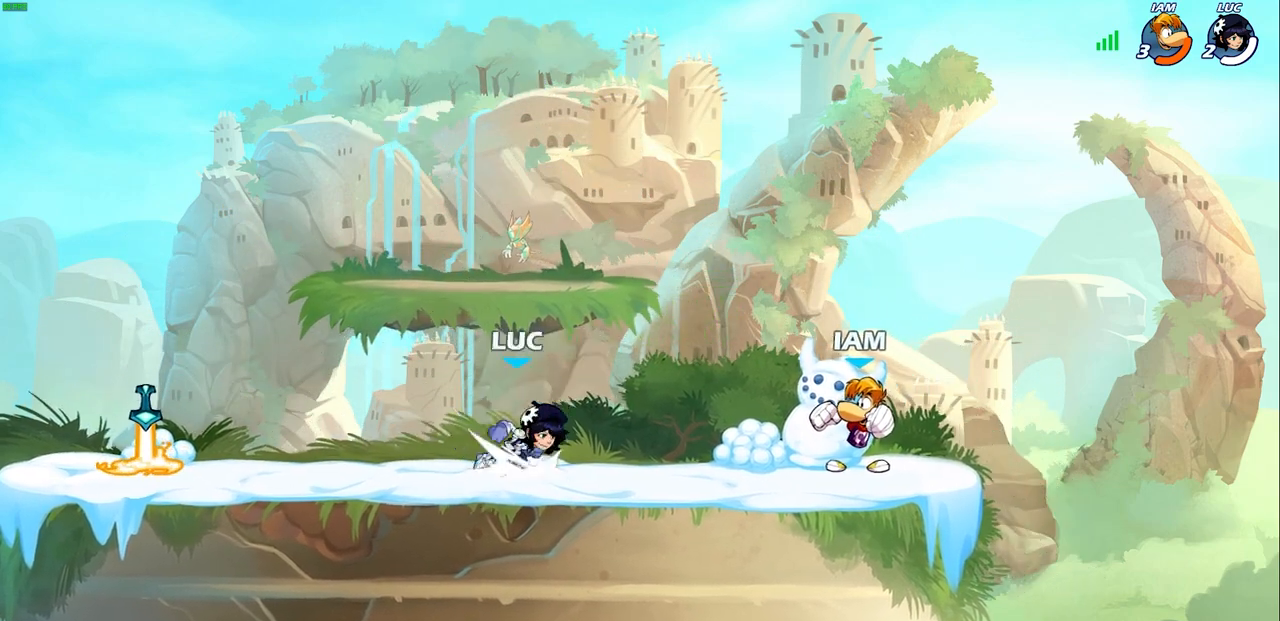
{"buttons": [], "left_stick": "center", "right_stick": "center", "events": [[17, "CIRCLE", "down"], [83, "R2", "up"], [100, "CIRCLE", "up"], [133, "left_stick", "center"]]}
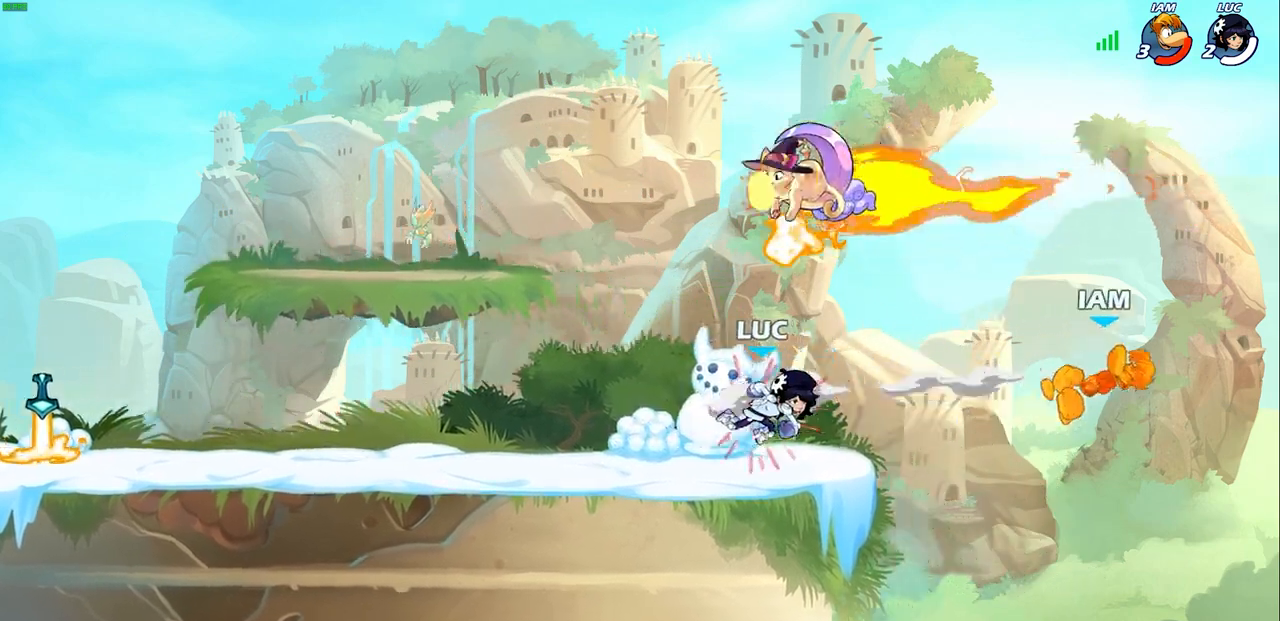
{"buttons": ["CROSS"], "left_stick": "left", "right_stick": "center", "events": [[267, "left_stick", "left"], [350, "CROSS", "down"]]}
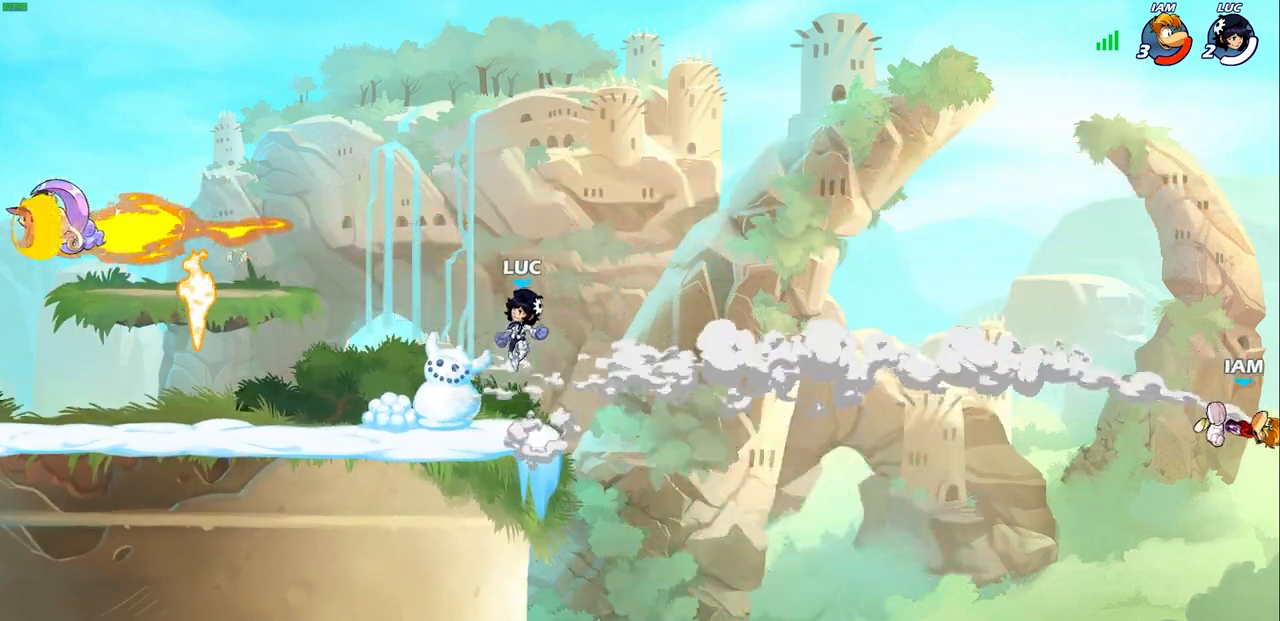
{"buttons": [], "left_stick": "left", "right_stick": "center", "events": [[17, "CROSS", "up"]]}
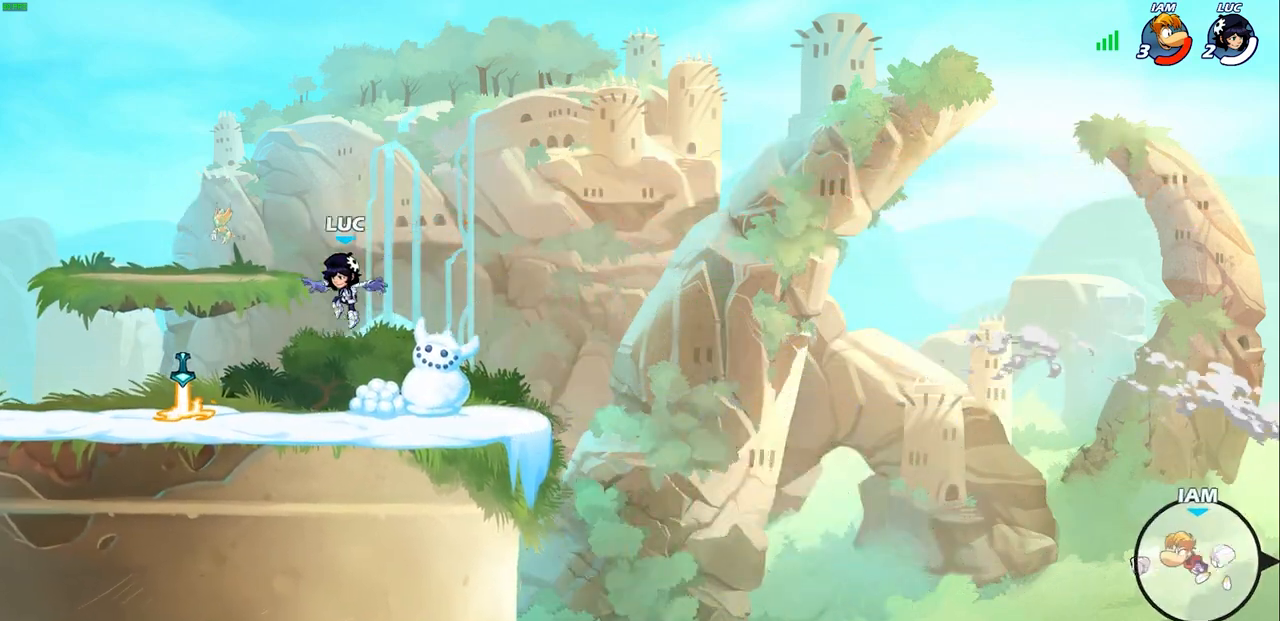
{"buttons": [], "left_stick": "up-right", "right_stick": "center", "events": [[300, "left_stick", "up-right"], [350, "R1", "down"], [433, "R1", "up"]]}
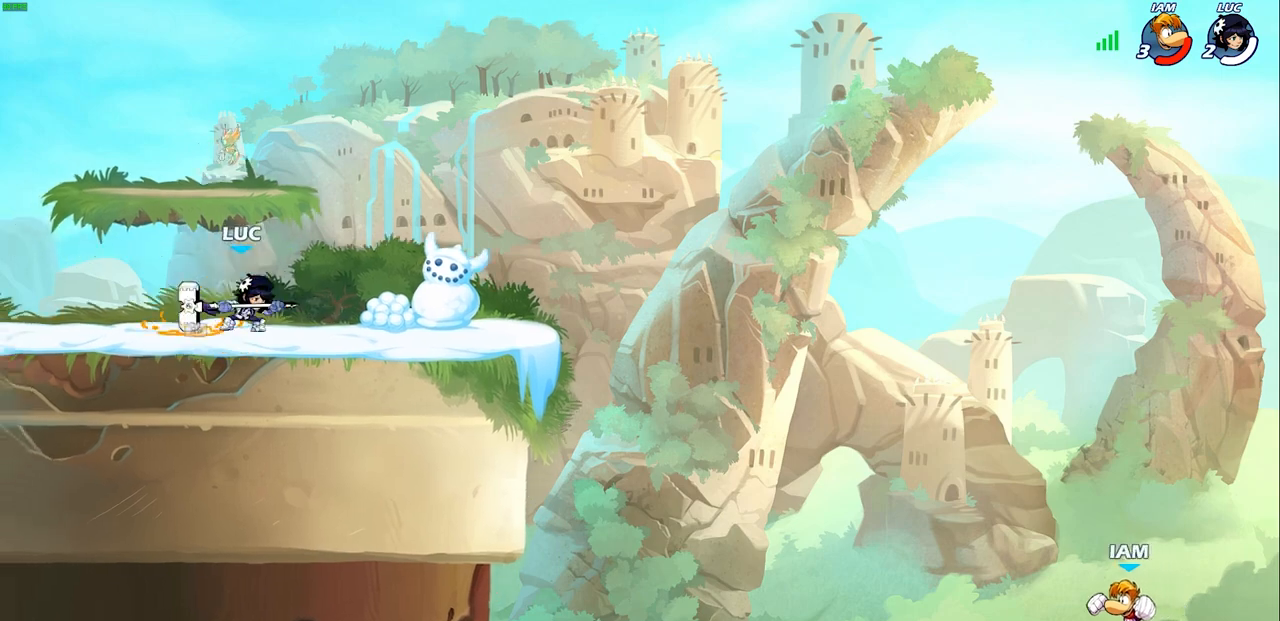
{"buttons": [], "left_stick": "center", "right_stick": "center", "events": [[17, "R2", "down"], [117, "R2", "up"], [117, "left_stick", "up"], [200, "R1", "down"], [350, "R1", "up"], [417, "left_stick", "center"]]}
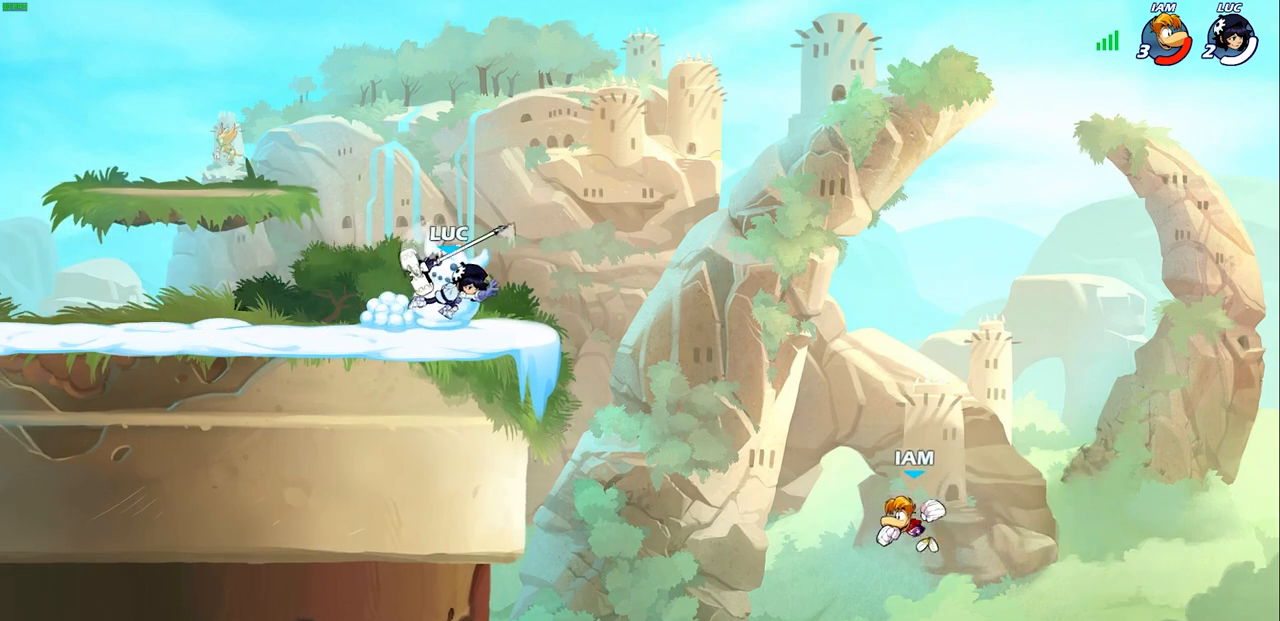
{"buttons": [], "left_stick": "right", "right_stick": "center", "events": [[333, "left_stick", "right"]]}
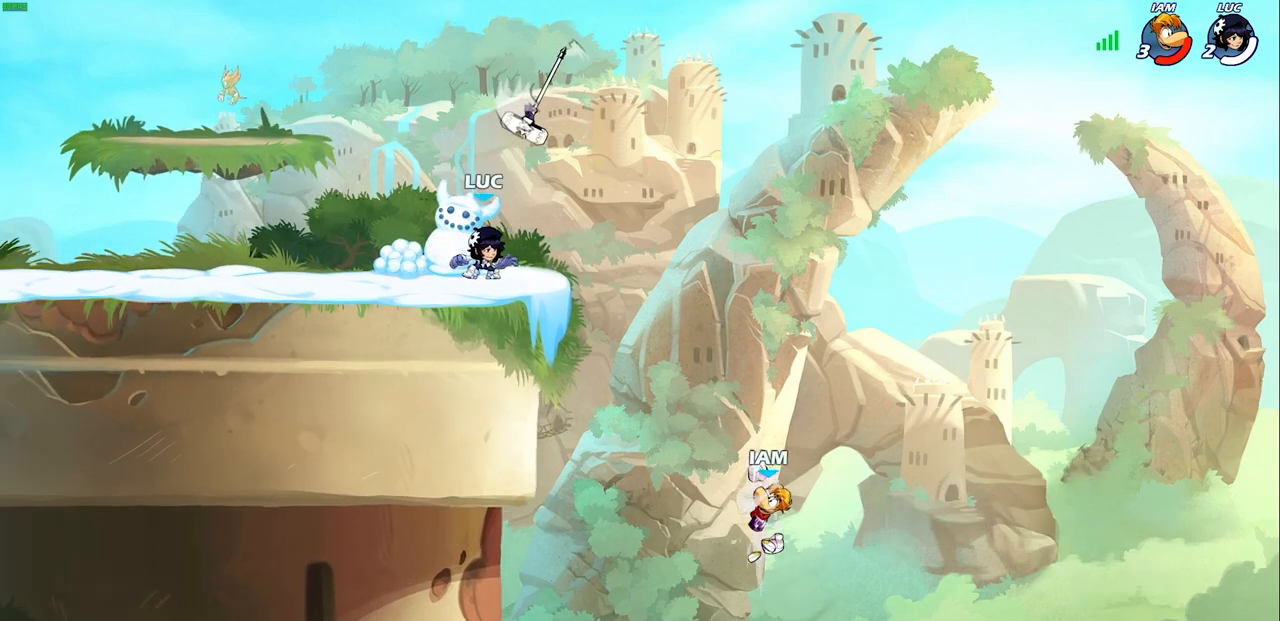
{"buttons": [], "left_stick": "center", "right_stick": "center", "events": [[117, "left_stick", "down"], [167, "CIRCLE", "down"], [467, "CIRCLE", "up"], [500, "left_stick", "center"]]}
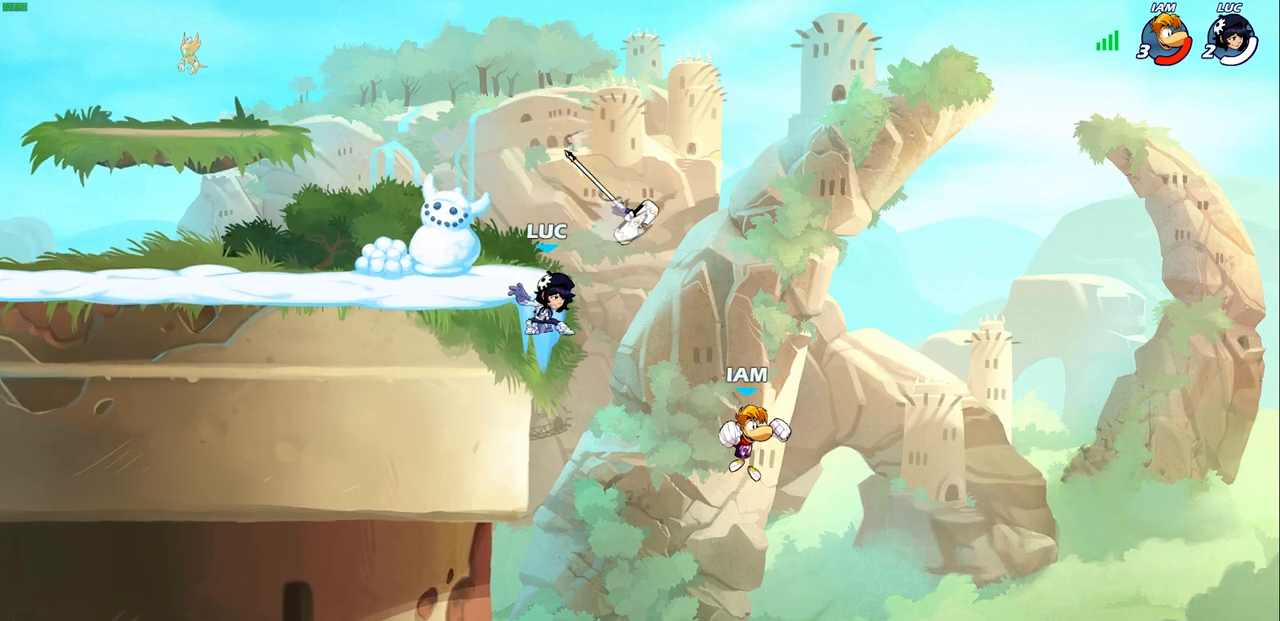
{"buttons": [], "left_stick": "center", "right_stick": "center", "events": []}
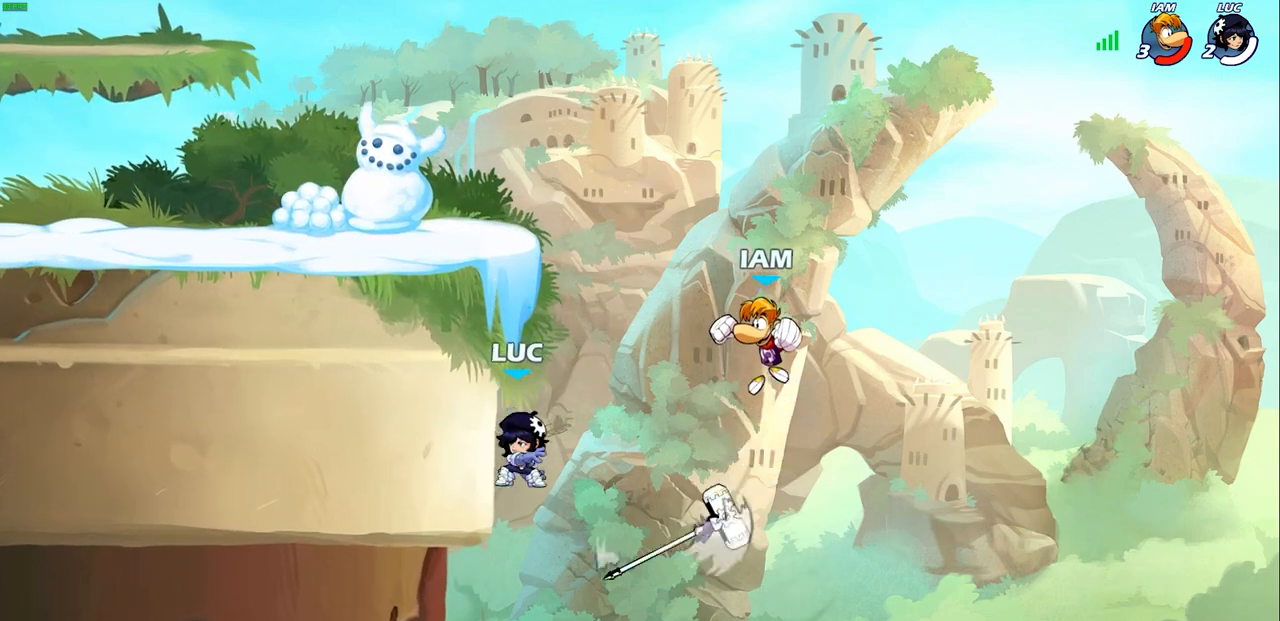
{"buttons": [], "left_stick": "up", "right_stick": "center", "events": [[17, "left_stick", "right"], [100, "CROSS", "down"], [133, "CIRCLE", "down"], [150, "CROSS", "up"], [233, "CIRCLE", "up"], [500, "left_stick", "up"]]}
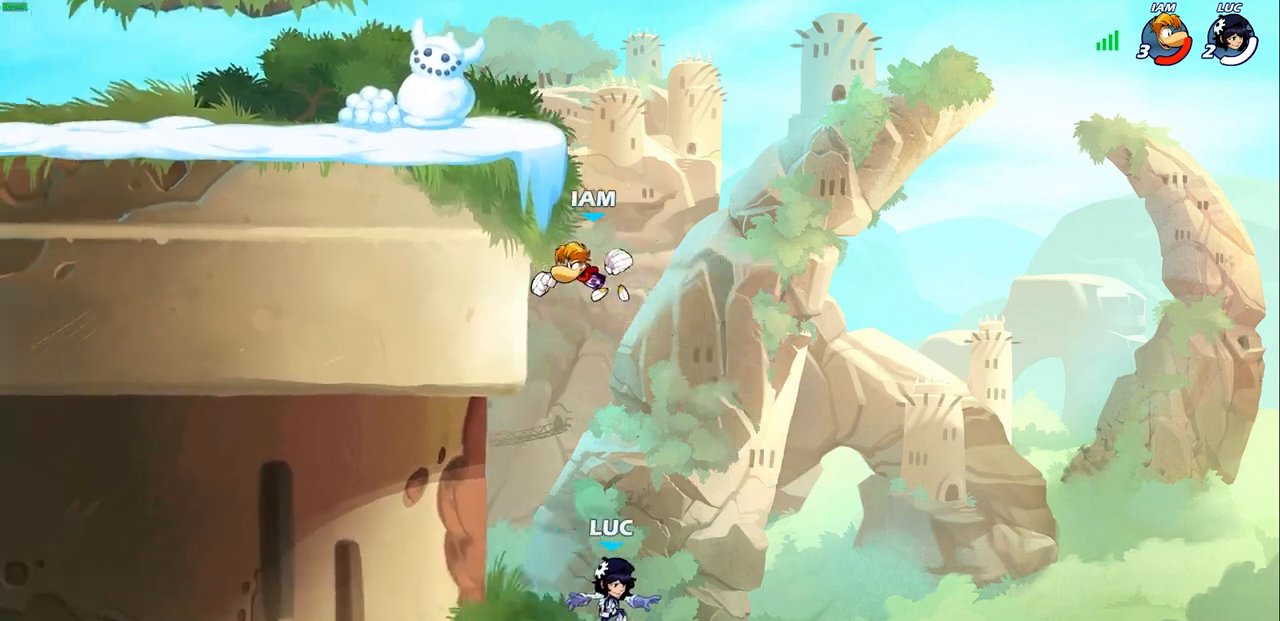
{"buttons": [], "left_stick": "up-left", "right_stick": "center", "events": [[67, "left_stick", "left"], [150, "CROSS", "down"], [167, "left_stick", "up"], [250, "CIRCLE", "down"], [250, "left_stick", "center"], [267, "CROSS", "up"], [333, "CIRCLE", "up"], [367, "CIRCLE", "down"], [467, "CIRCLE", "up"], [500, "left_stick", "up-left"]]}
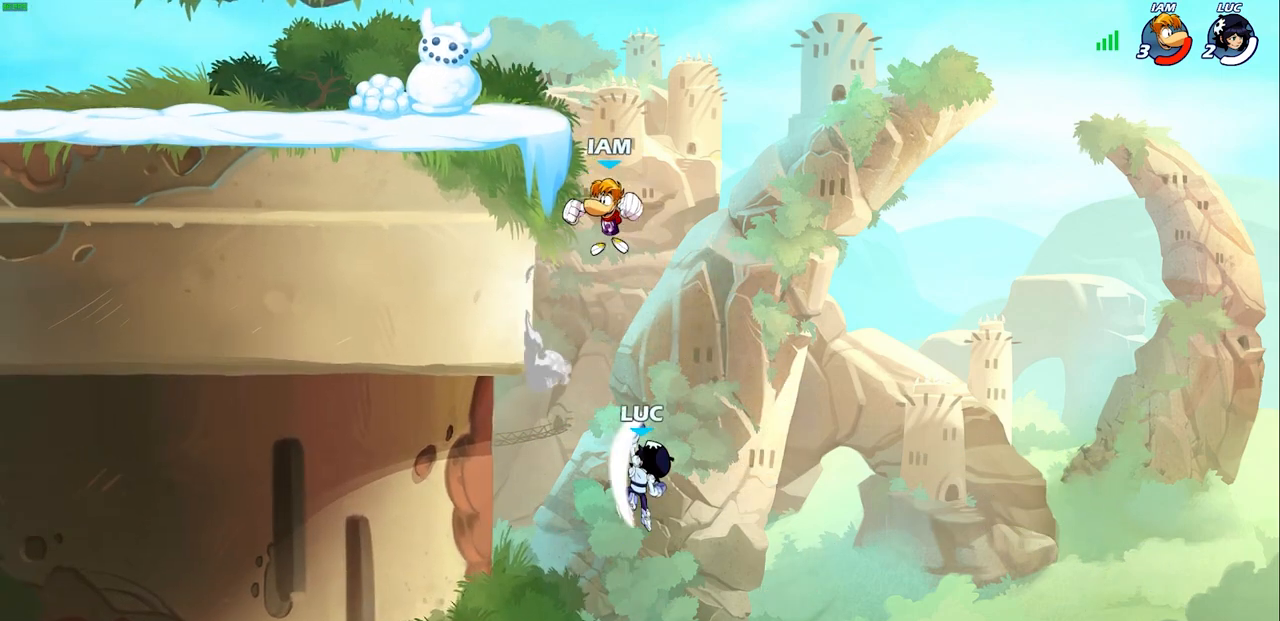
{"buttons": [], "left_stick": "left", "right_stick": "center", "events": [[83, "left_stick", "left"]]}
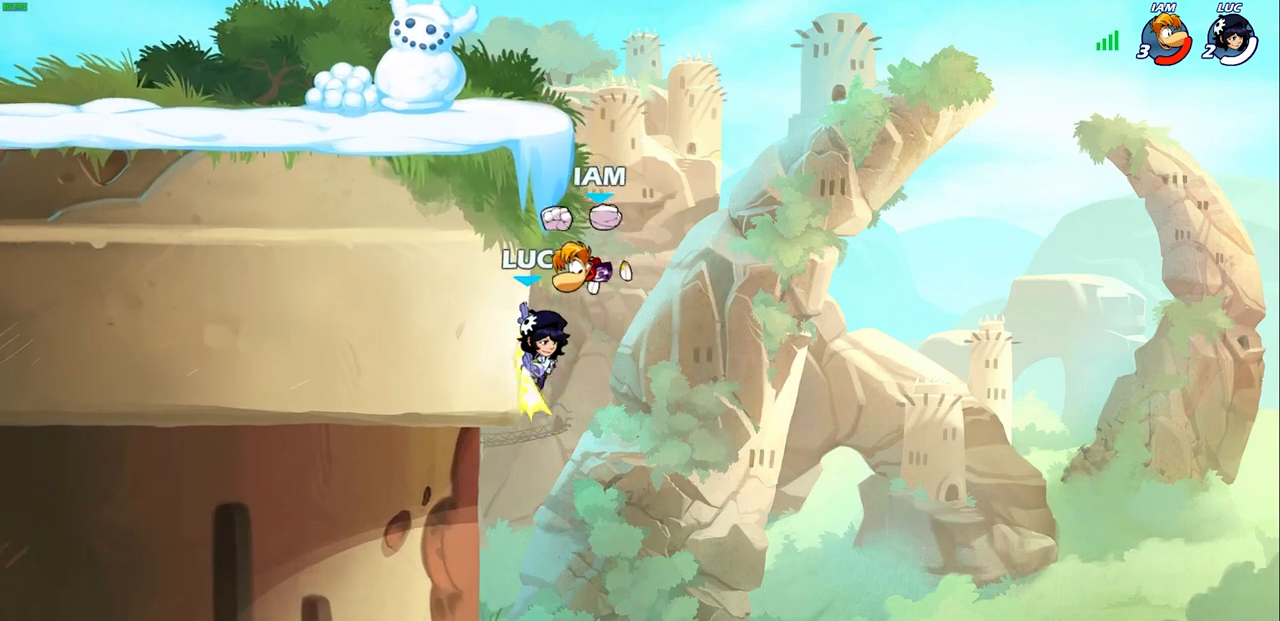
{"buttons": ["CIRCLE"], "left_stick": "right", "right_stick": "center", "events": [[33, "left_stick", "right"], [67, "R2", "down"], [283, "left_stick", "up-right"], [333, "R2", "up"], [383, "left_stick", "center"], [433, "left_stick", "right"], [500, "CIRCLE", "down"]]}
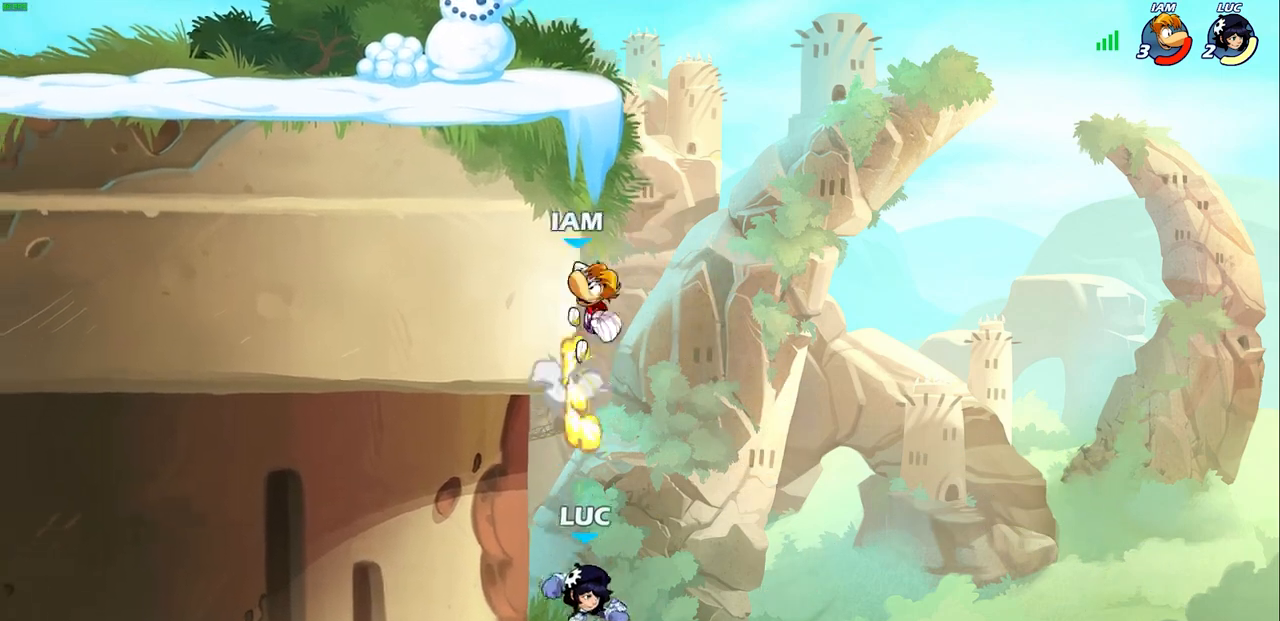
{"buttons": [], "left_stick": "up-left", "right_stick": "center", "events": [[150, "CIRCLE", "up"], [150, "left_stick", "up"], [200, "left_stick", "center"], [483, "left_stick", "up-left"]]}
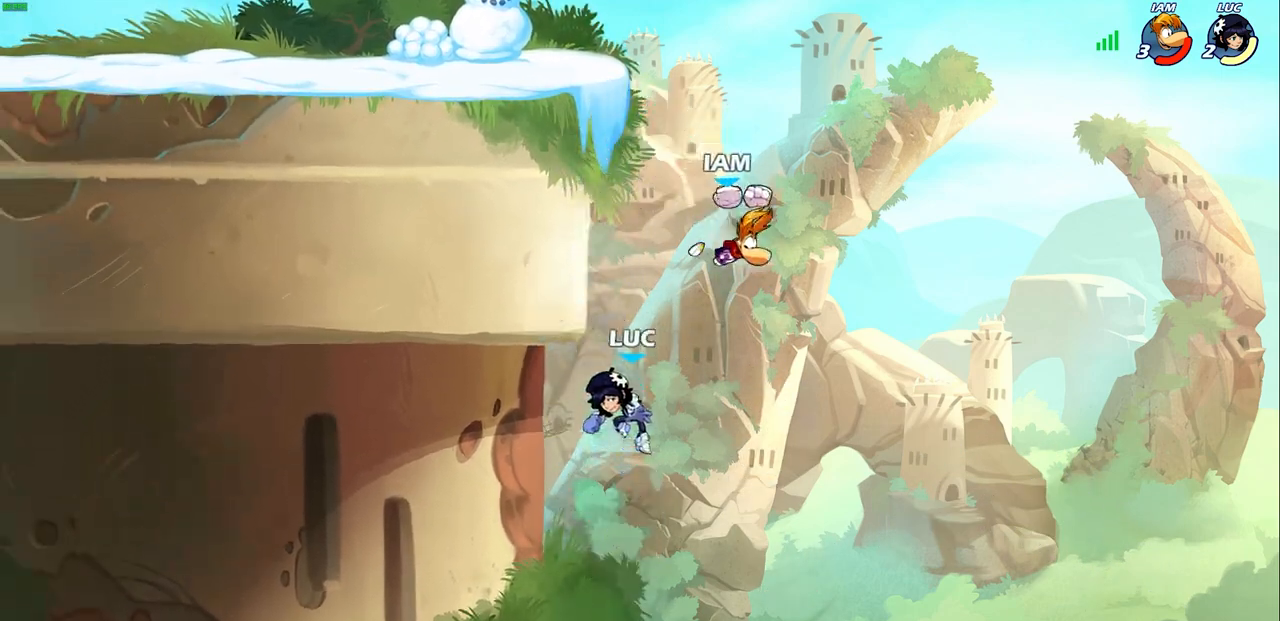
{"buttons": [], "left_stick": "up-left", "right_stick": "center", "events": [[150, "CROSS", "down"], [167, "left_stick", "up"], [267, "left_stick", "up-left"], [367, "CROSS", "up"]]}
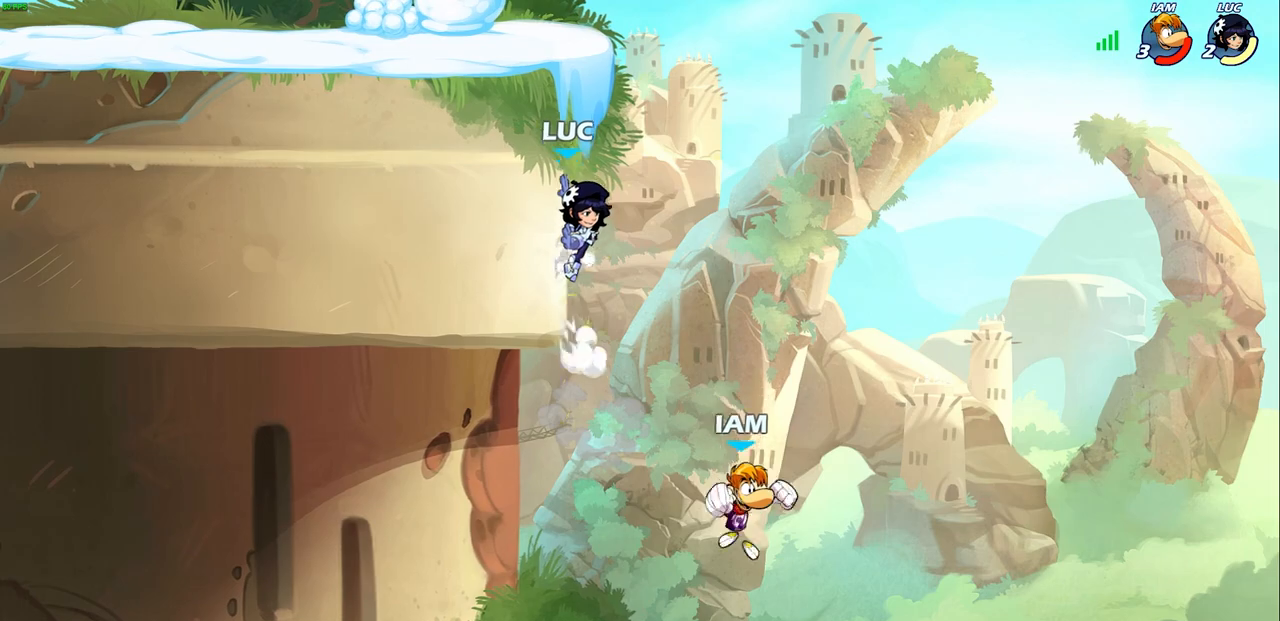
{"buttons": ["CROSS"], "left_stick": "up-right", "right_stick": "center", "events": [[350, "left_stick", "up-right"], [400, "CROSS", "down"]]}
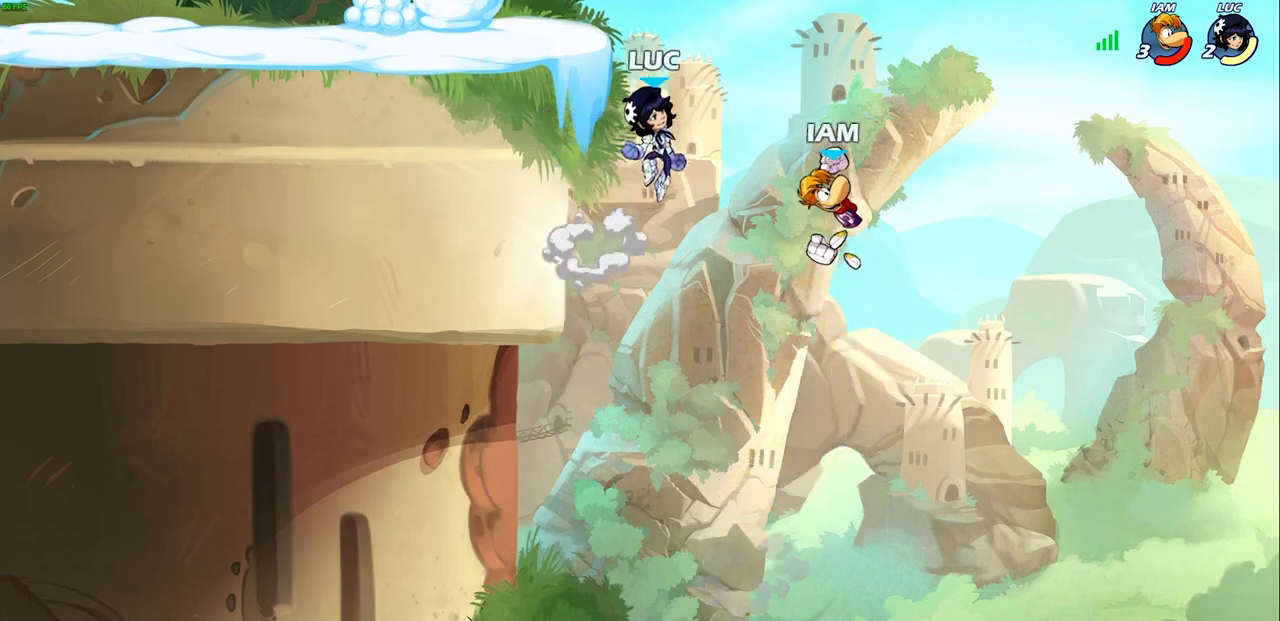
{"buttons": [], "left_stick": "center", "right_stick": "center", "events": [[100, "CROSS", "up"], [200, "left_stick", "down"], [217, "R2", "down"], [217, "SQUARE", "down"], [300, "SQUARE", "up"], [317, "R2", "up"], [333, "left_stick", "center"]]}
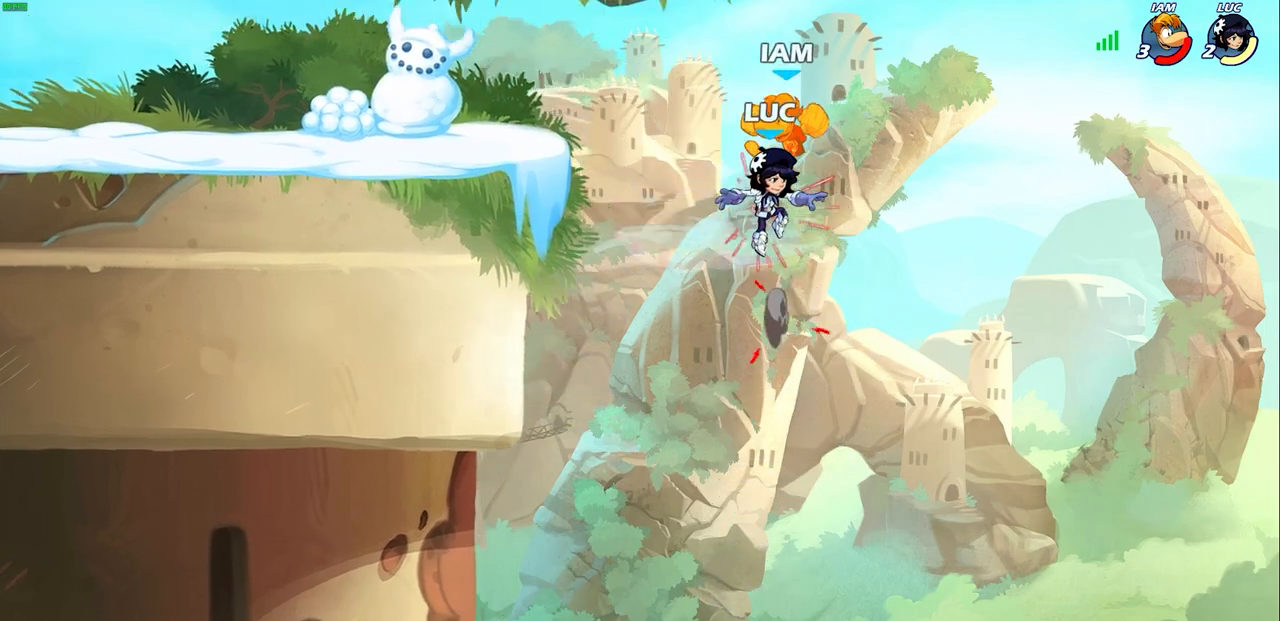
{"buttons": [], "left_stick": "left", "right_stick": "center", "events": [[17, "left_stick", "down-left"], [33, "CROSS", "down"], [67, "CIRCLE", "down"], [100, "CROSS", "up"], [383, "left_stick", "center"], [400, "CIRCLE", "up"], [450, "left_stick", "left"]]}
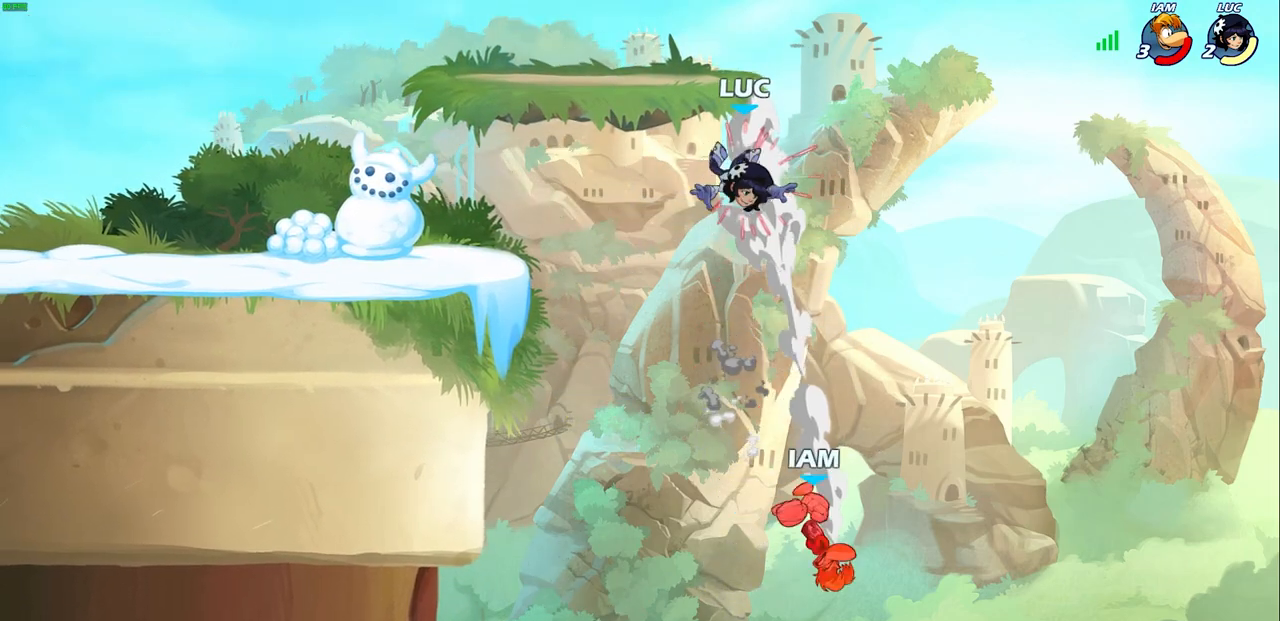
{"buttons": [], "left_stick": "up", "right_stick": "center", "events": [[67, "left_stick", "up"], [200, "R2", "down"], [467, "R2", "up"]]}
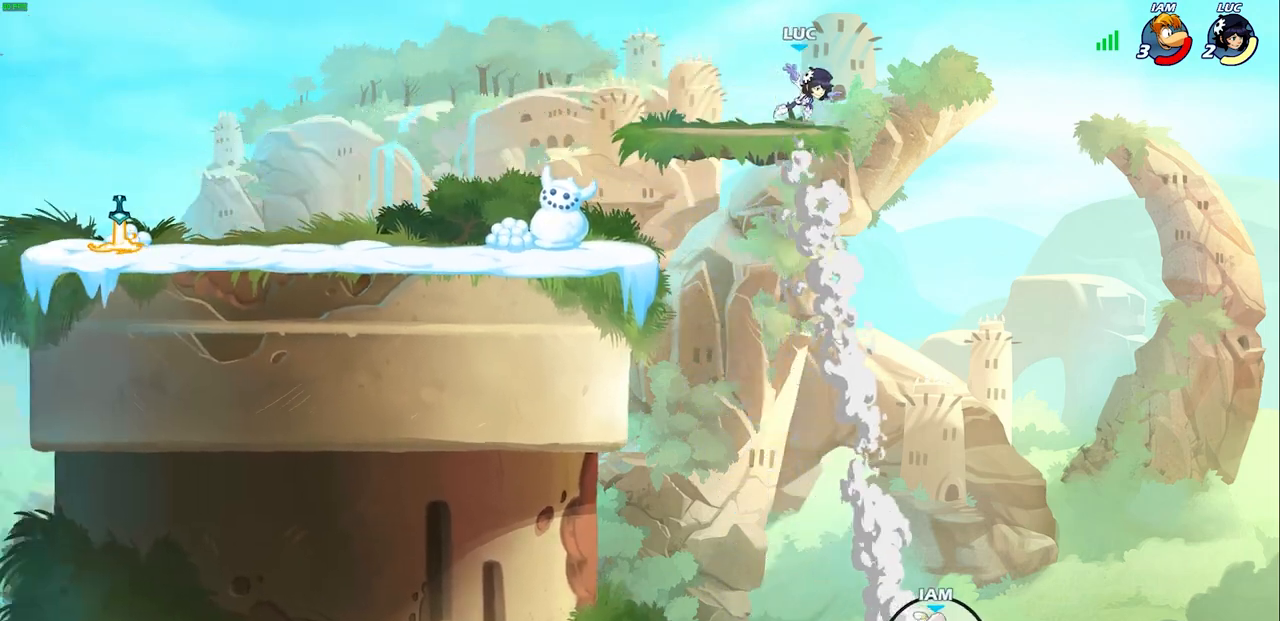
{"buttons": [], "left_stick": "left", "right_stick": "center", "events": [[50, "left_stick", "left"], [100, "left_stick", "down-left"], [317, "left_stick", "left"]]}
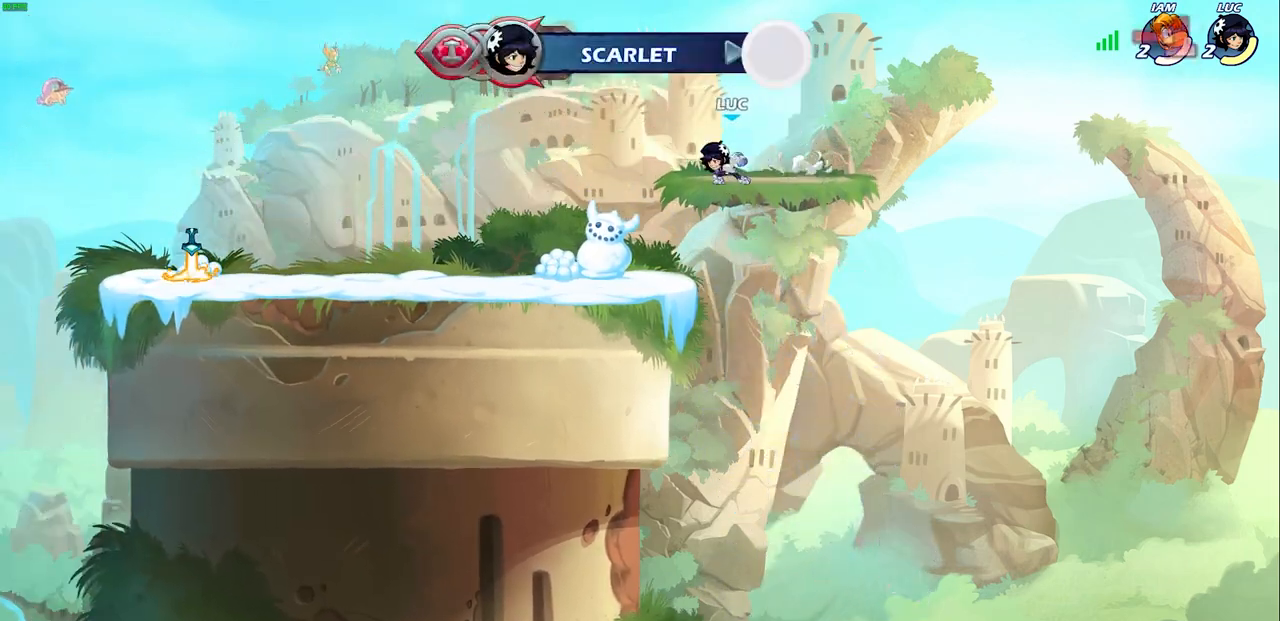
{"buttons": [], "left_stick": "down-left", "right_stick": "center", "events": [[17, "R2", "down"], [100, "CROSS", "down"], [200, "CROSS", "up"], [217, "R2", "up"], [267, "left_stick", "down-left"]]}
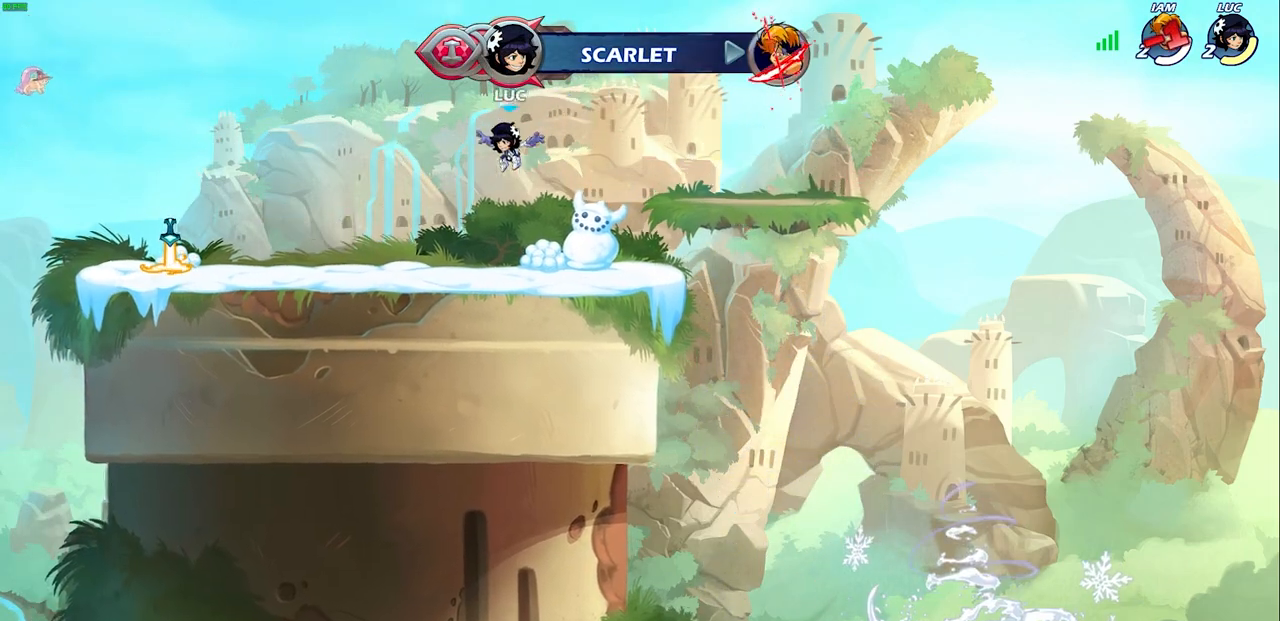
{"buttons": [], "left_stick": "left", "right_stick": "center", "events": [[200, "left_stick", "up-left"], [267, "R2", "down"], [317, "CROSS", "down"], [400, "CROSS", "up"], [417, "R2", "up"], [450, "left_stick", "left"]]}
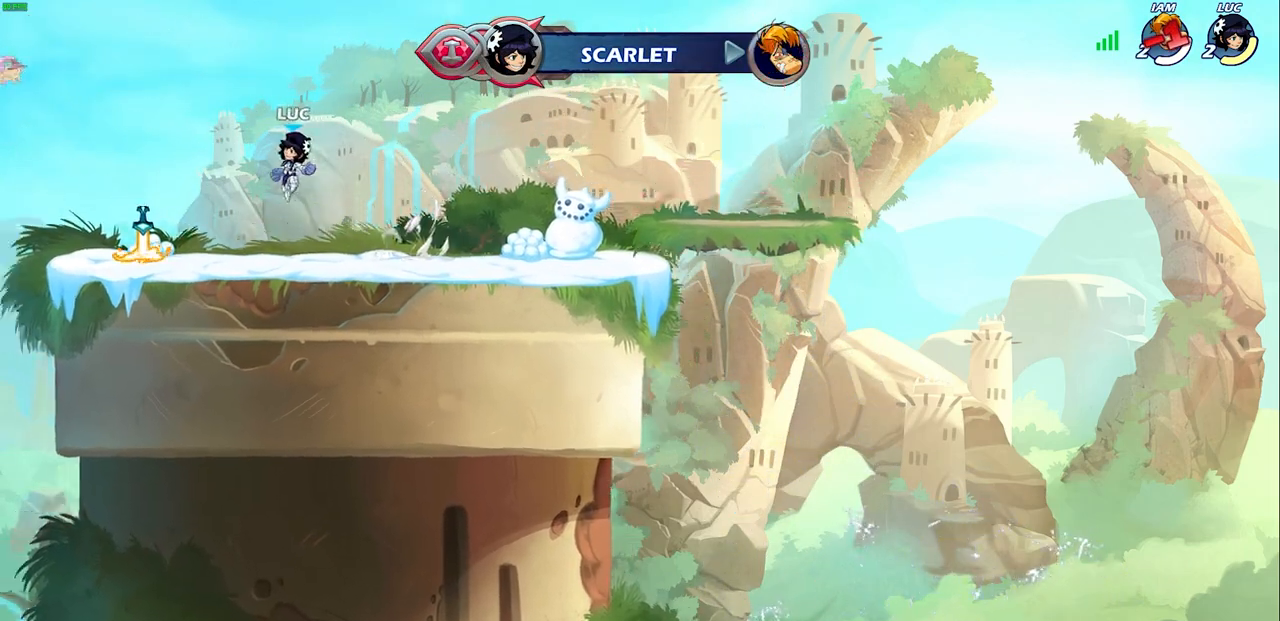
{"buttons": ["CROSS", "R1"], "left_stick": "left", "right_stick": "center", "events": [[400, "R1", "down"], [450, "CROSS", "down"]]}
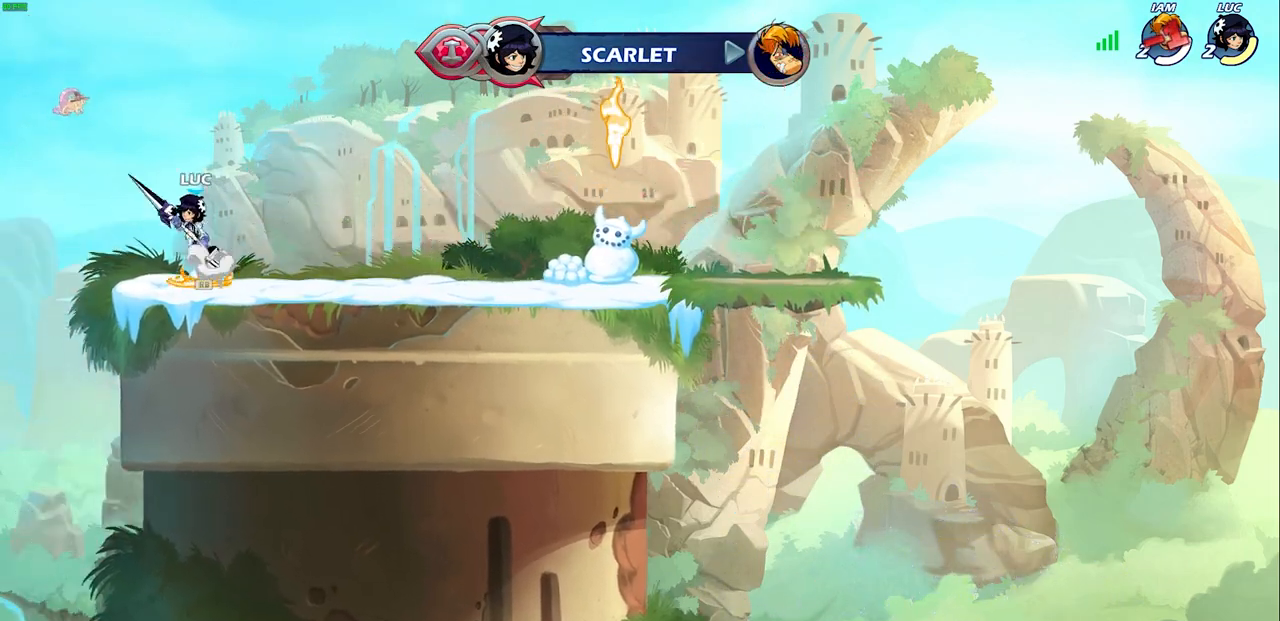
{"buttons": ["CIRCLE"], "left_stick": "center", "right_stick": "center", "events": [[17, "R1", "up"], [50, "left_stick", "up-right"], [67, "CROSS", "up"], [183, "CIRCLE", "down"], [417, "left_stick", "center"]]}
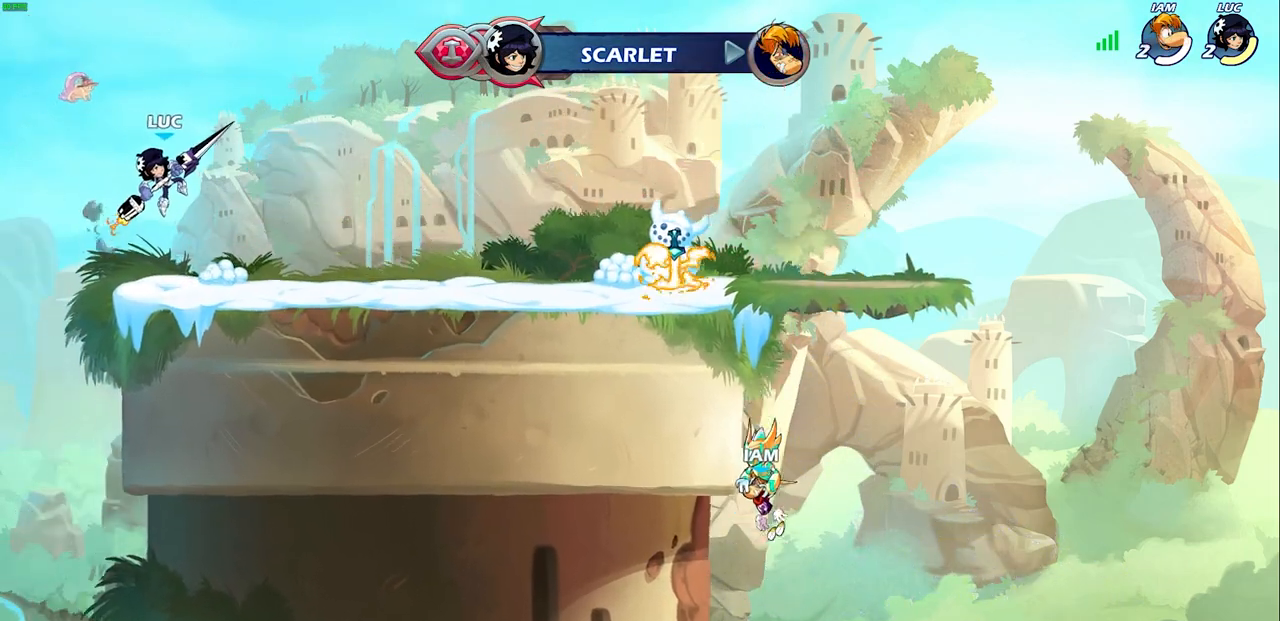
{"buttons": ["CIRCLE"], "left_stick": "center", "right_stick": "center", "events": []}
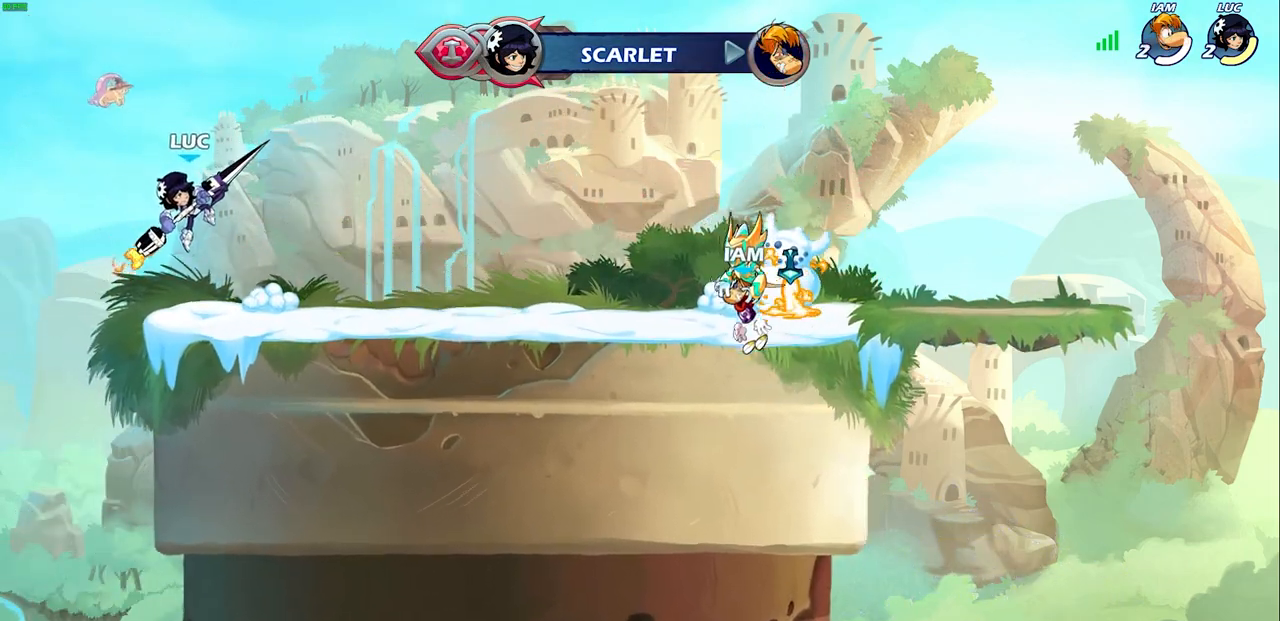
{"buttons": [], "left_stick": "right", "right_stick": "center", "events": [[283, "left_stick", "right"], [483, "CIRCLE", "up"]]}
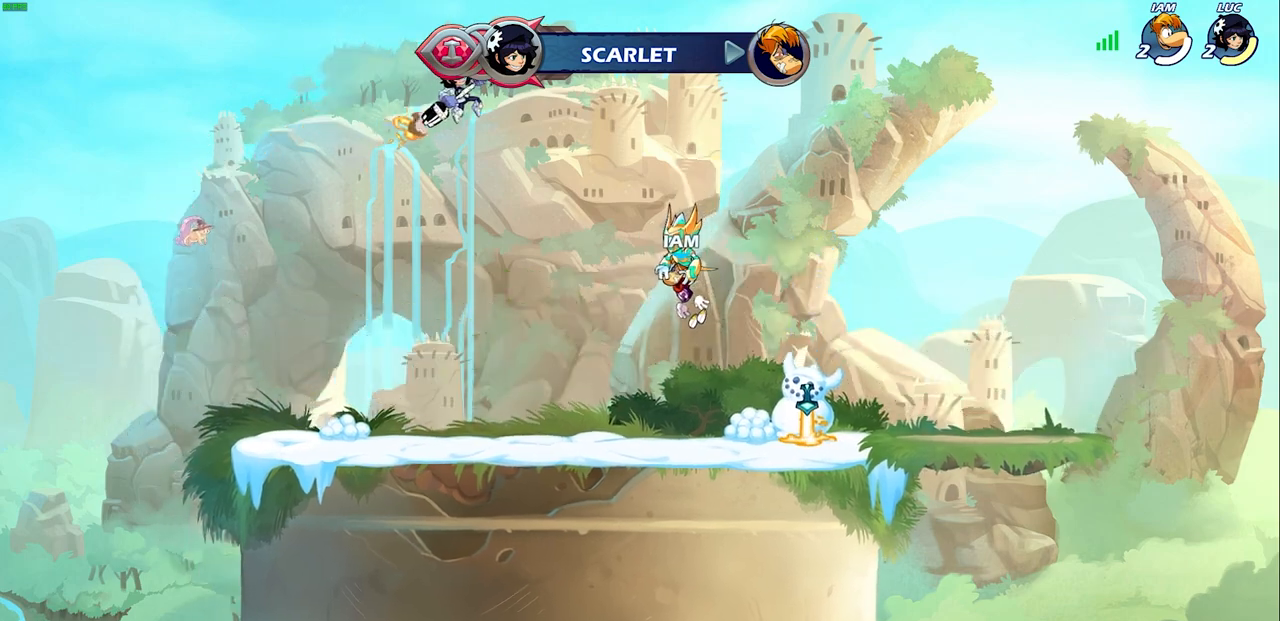
{"buttons": ["CIRCLE"], "left_stick": "center", "right_stick": "center", "events": [[450, "CIRCLE", "down"], [483, "left_stick", "center"]]}
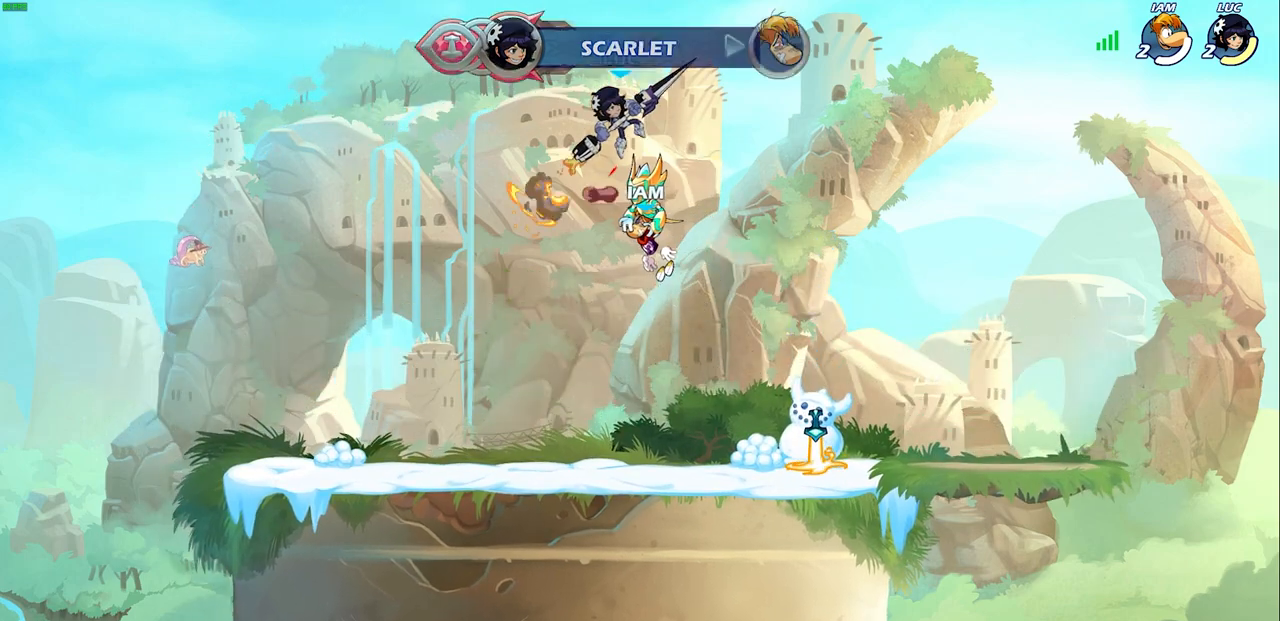
{"buttons": [], "left_stick": "left", "right_stick": "center", "events": [[233, "left_stick", "right"], [267, "CIRCLE", "up"], [500, "left_stick", "left"]]}
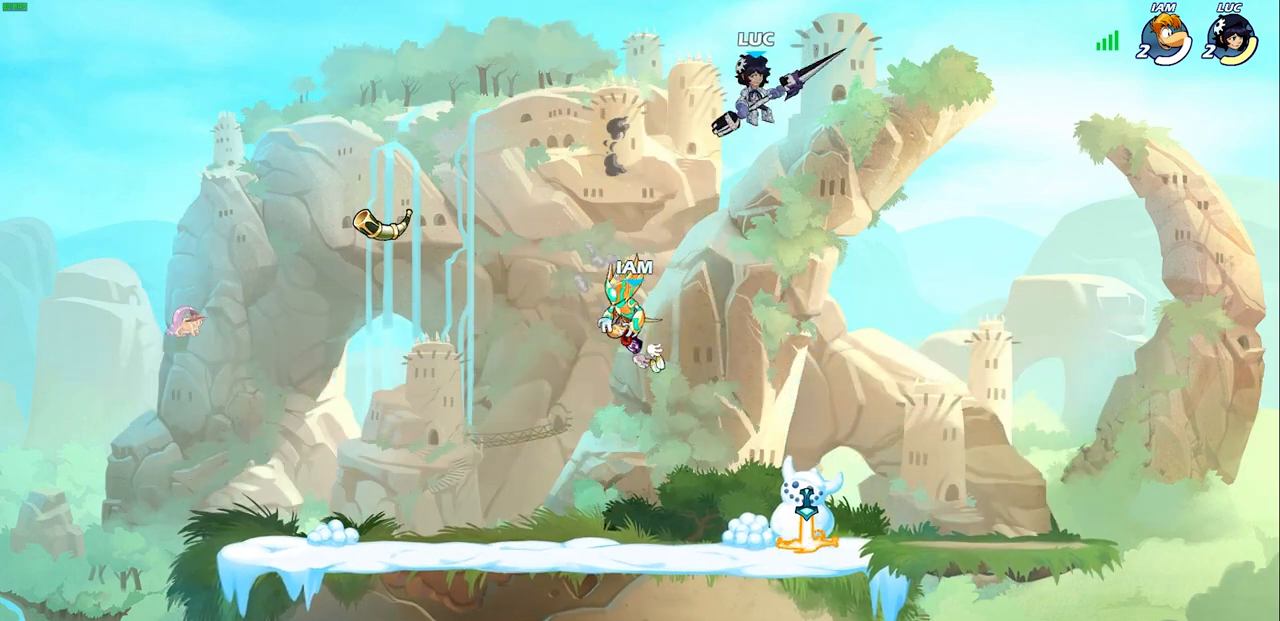
{"buttons": [], "left_stick": "center", "right_stick": "center", "events": [[150, "left_stick", "up"], [200, "R1", "down"], [283, "R1", "up"], [367, "left_stick", "center"]]}
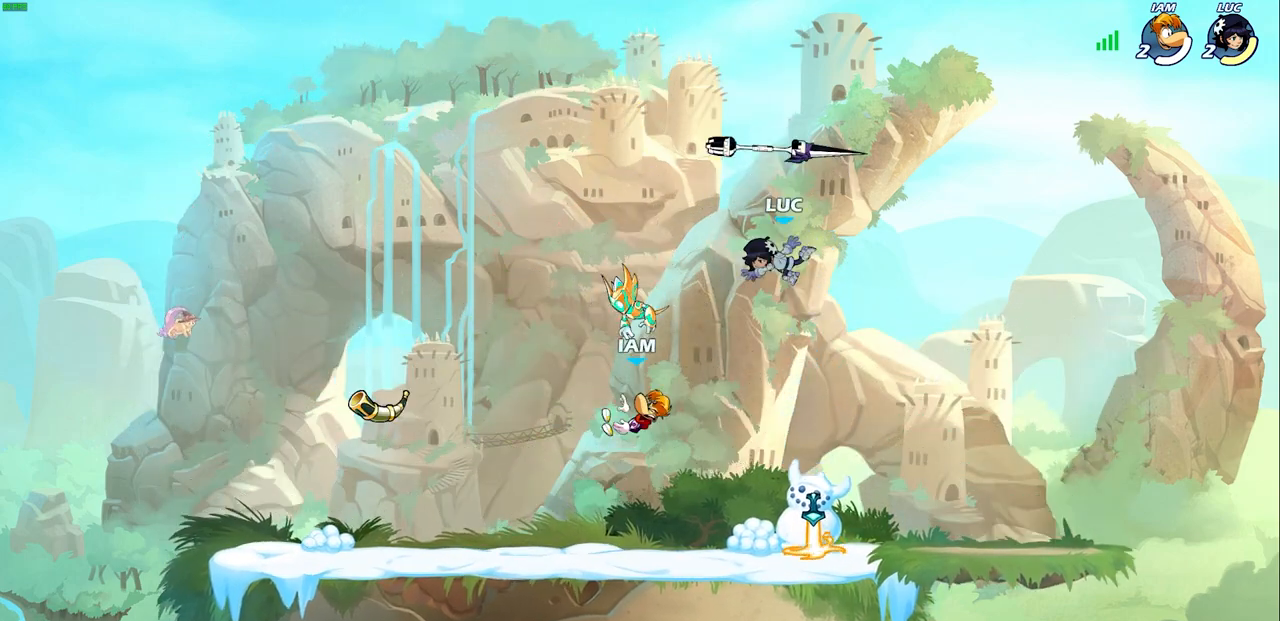
{"buttons": ["R2"], "left_stick": "left", "right_stick": "center", "events": [[83, "left_stick", "down"], [333, "R1", "down"], [367, "left_stick", "left"], [433, "R1", "up"], [500, "R2", "down"]]}